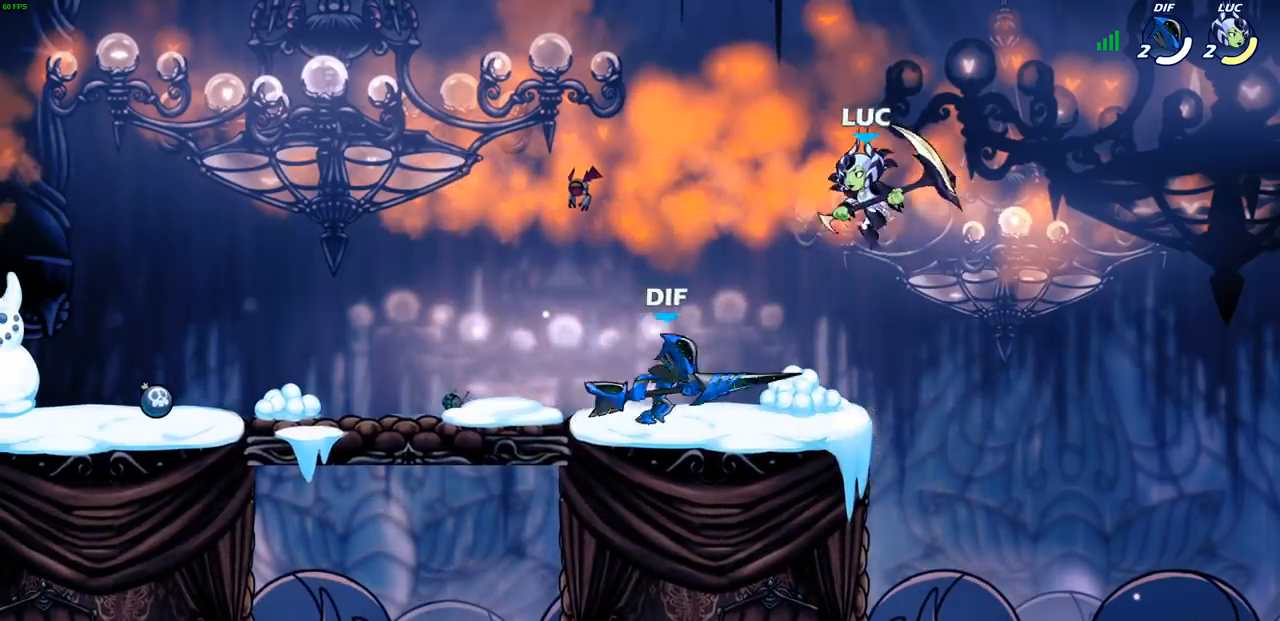
Gameplay with a controller (PlayStation layout); each line is a JSON object with the inputs held at the frame after it. "events" lists button and stick changes between this image and that frame as [ms after this image, input, new state], when the widget could be followed in between.
{"buttons": [], "left_stick": "right", "right_stick": "center", "events": [[117, "R2", "down"], [250, "R1", "down"], [300, "R1", "up"], [300, "left_stick", "right"], [333, "R2", "up"]]}
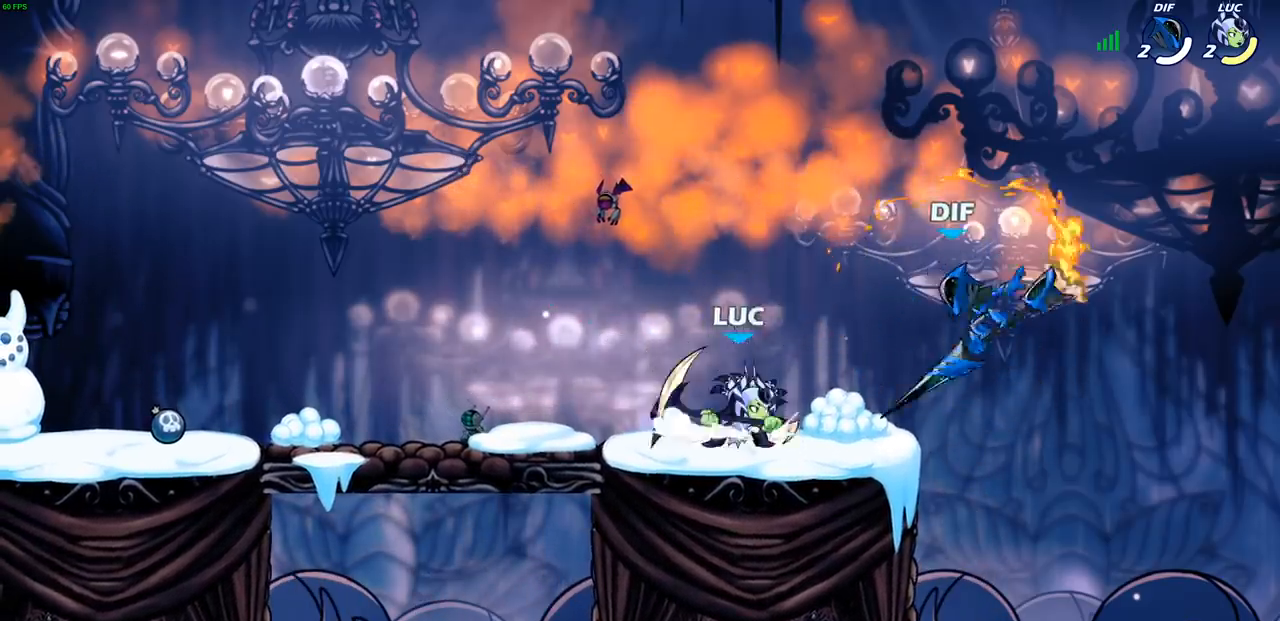
{"buttons": [], "left_stick": "center", "right_stick": "center", "events": [[150, "R2", "down"], [167, "R1", "down"], [200, "SQUARE", "down"], [233, "R1", "up"], [267, "R2", "up"], [267, "left_stick", "center"], [283, "SQUARE", "up"]]}
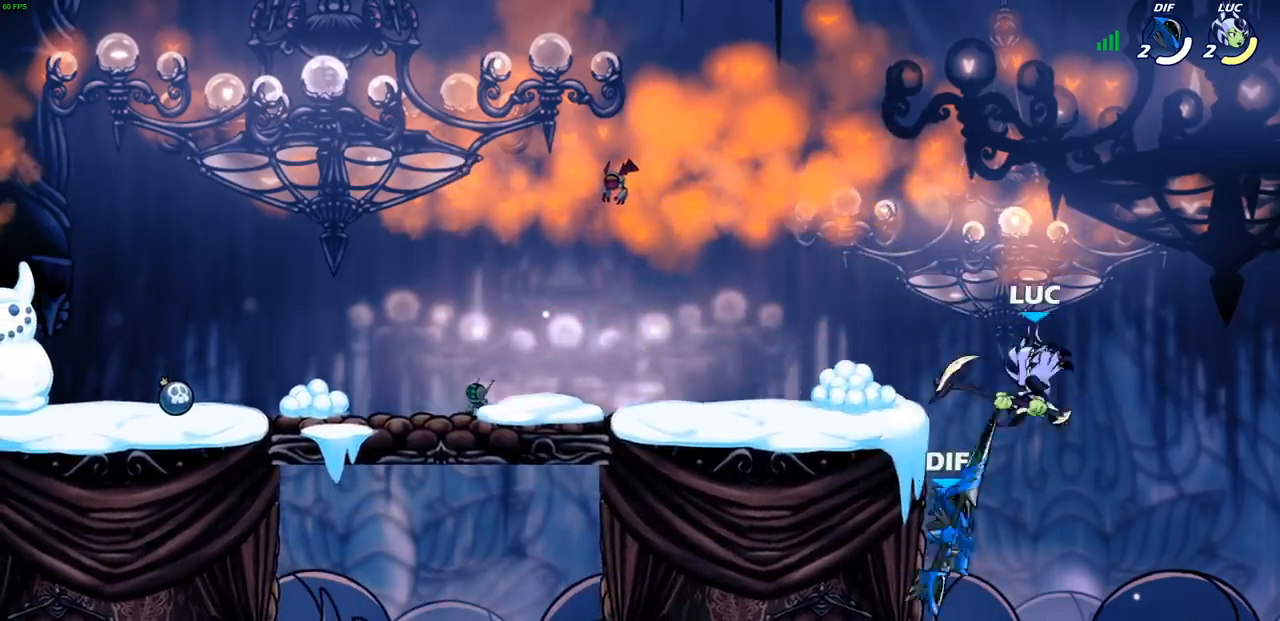
{"buttons": [], "left_stick": "center", "right_stick": "center", "events": [[183, "left_stick", "left"], [417, "CIRCLE", "down"], [467, "left_stick", "center"], [500, "CIRCLE", "up"]]}
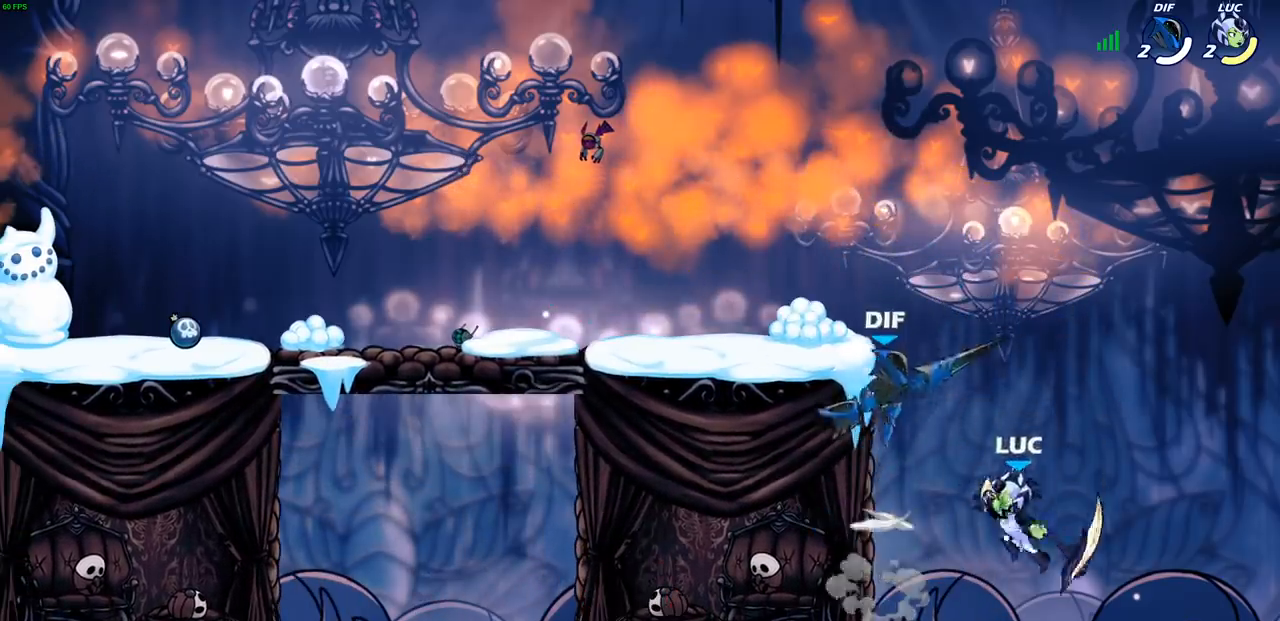
{"buttons": [], "left_stick": "up-left", "right_stick": "center", "events": [[350, "left_stick", "up-left"]]}
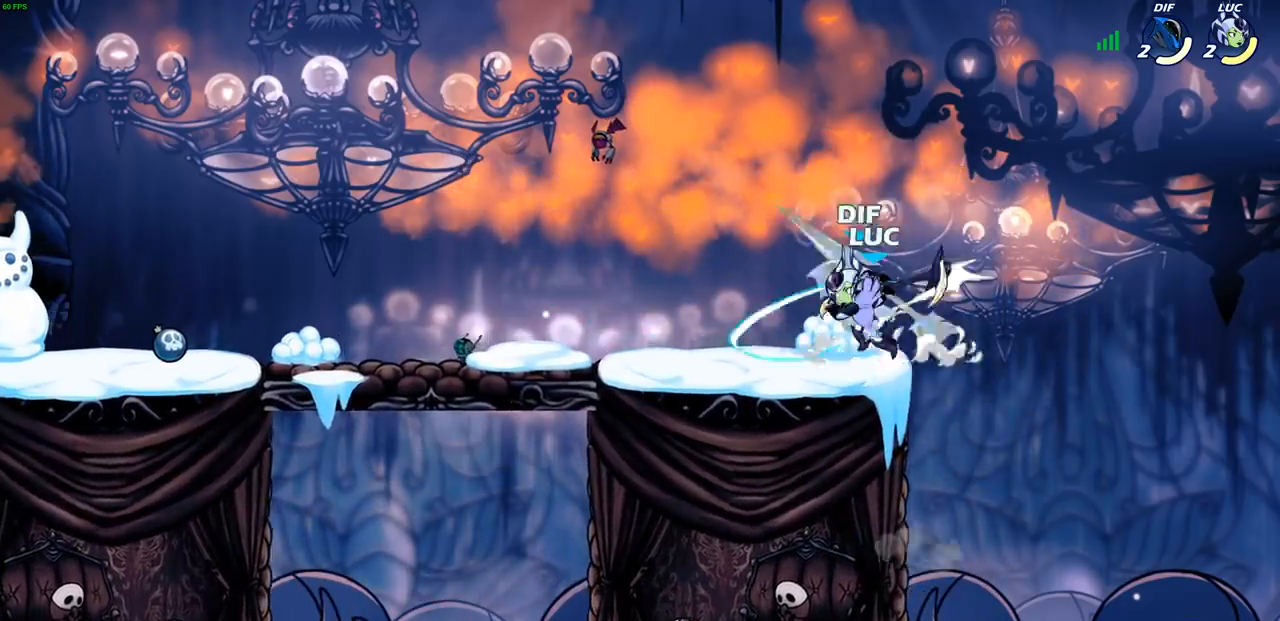
{"buttons": [], "left_stick": "center", "right_stick": "center", "events": [[100, "left_stick", "center"], [217, "left_stick", "left"], [250, "SQUARE", "down"], [283, "left_stick", "center"], [317, "SQUARE", "up"]]}
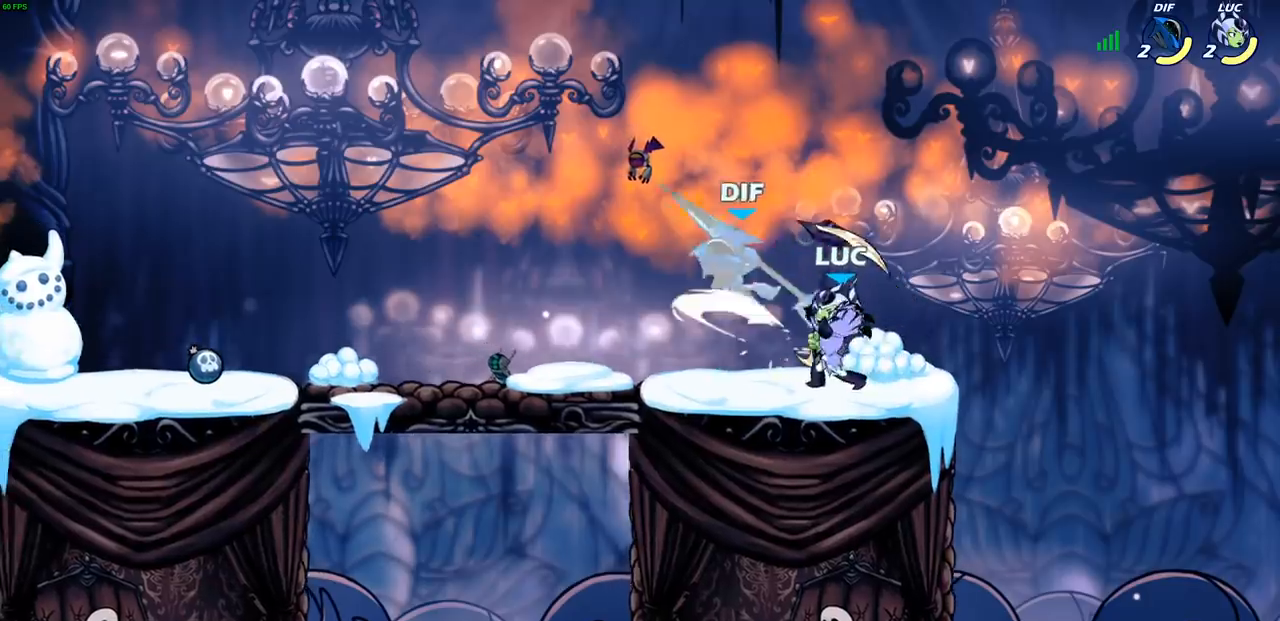
{"buttons": [], "left_stick": "up-left", "right_stick": "center", "events": [[150, "CROSS", "down"], [183, "SQUARE", "down"], [217, "CROSS", "up"], [217, "right_stick", "down-left"], [250, "SQUARE", "up"], [267, "right_stick", "center"], [350, "left_stick", "up-left"]]}
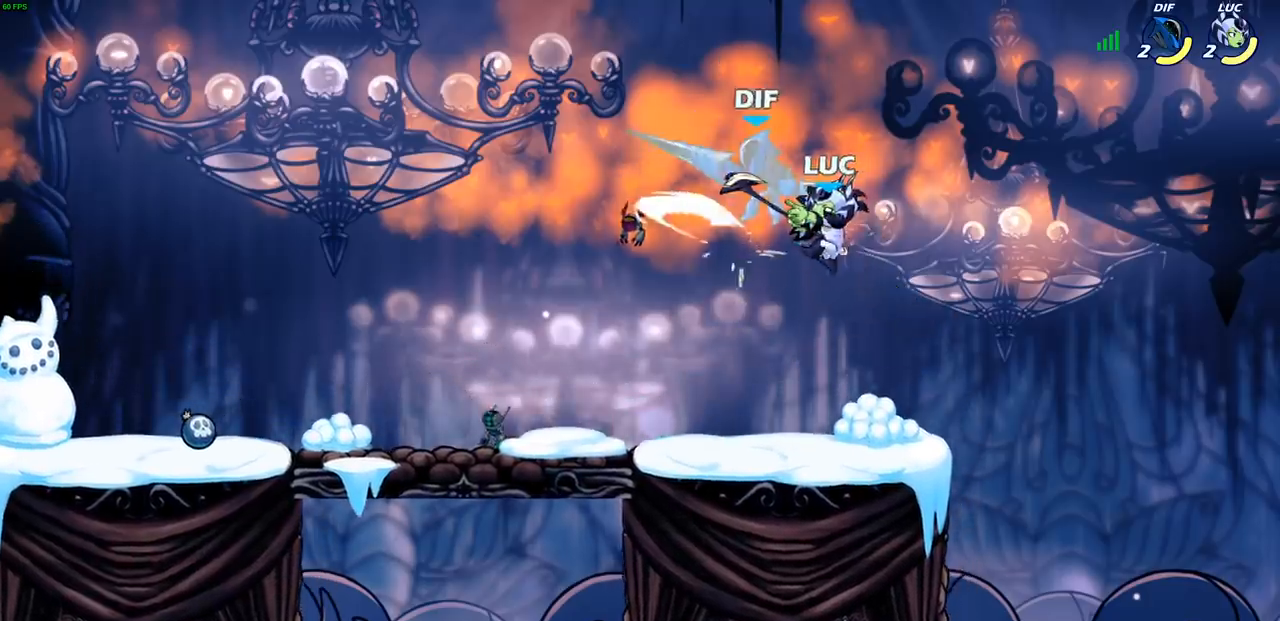
{"buttons": ["CIRCLE"], "left_stick": "up-left", "right_stick": "center", "events": [[367, "R2", "down"], [417, "CIRCLE", "down"], [500, "R2", "up"]]}
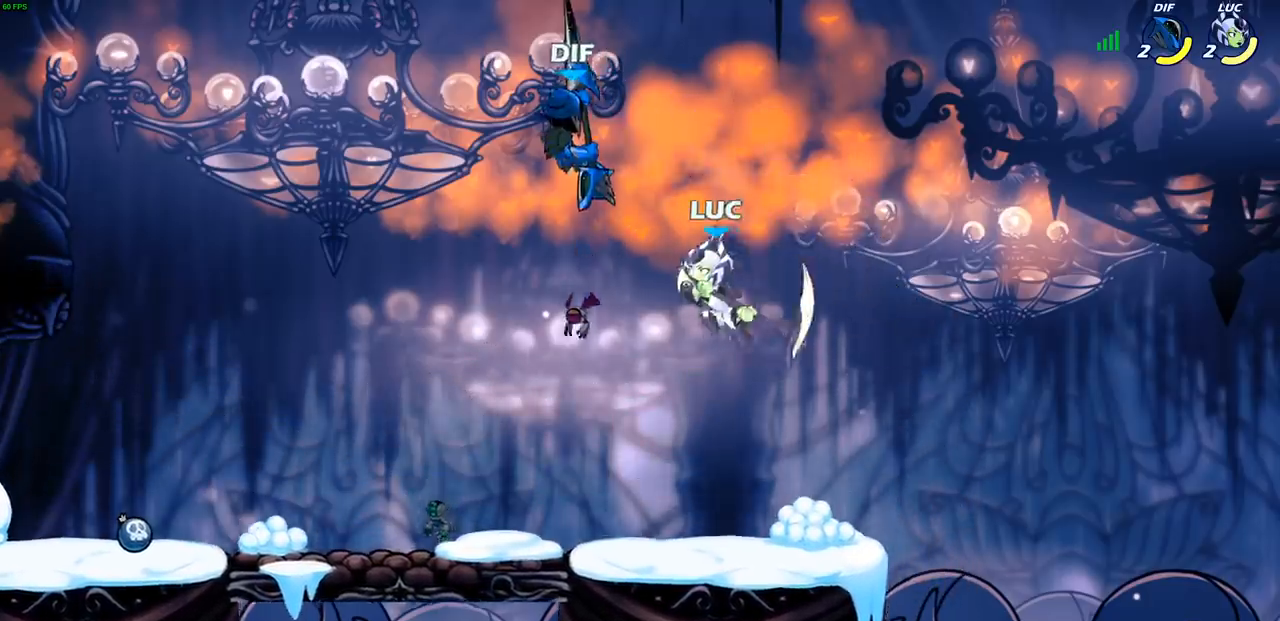
{"buttons": [], "left_stick": "up-left", "right_stick": "center", "events": [[17, "CIRCLE", "up"]]}
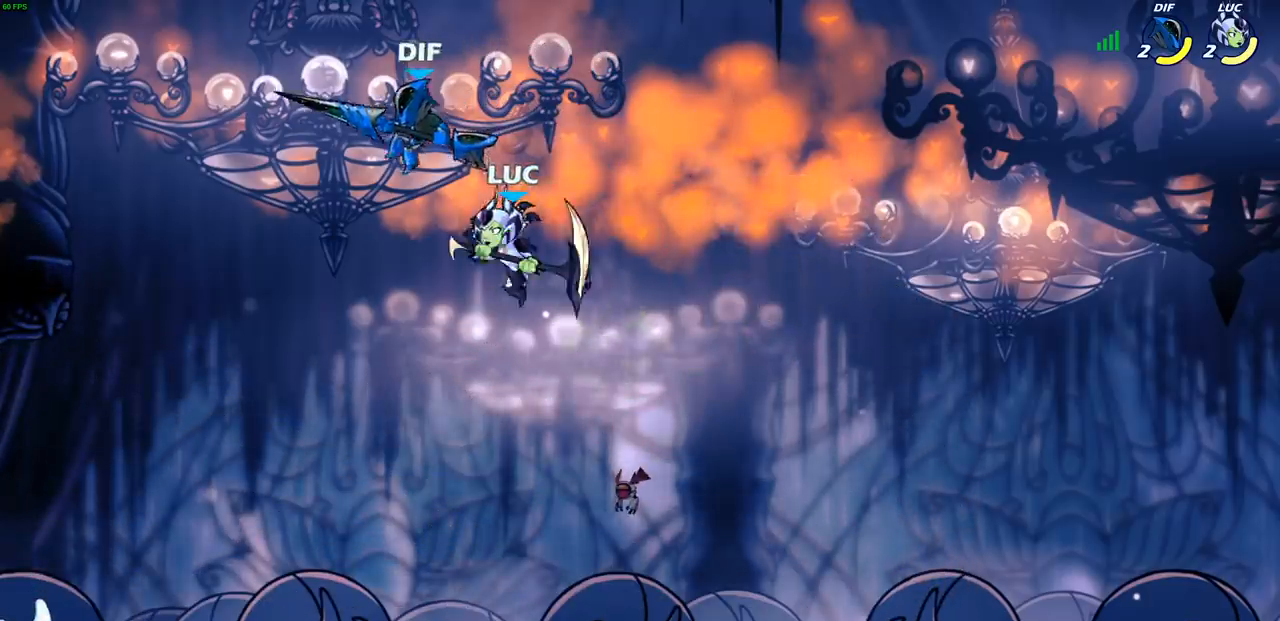
{"buttons": [], "left_stick": "right", "right_stick": "center", "events": [[67, "left_stick", "up"], [117, "SQUARE", "down"], [200, "SQUARE", "up"], [233, "left_stick", "right"]]}
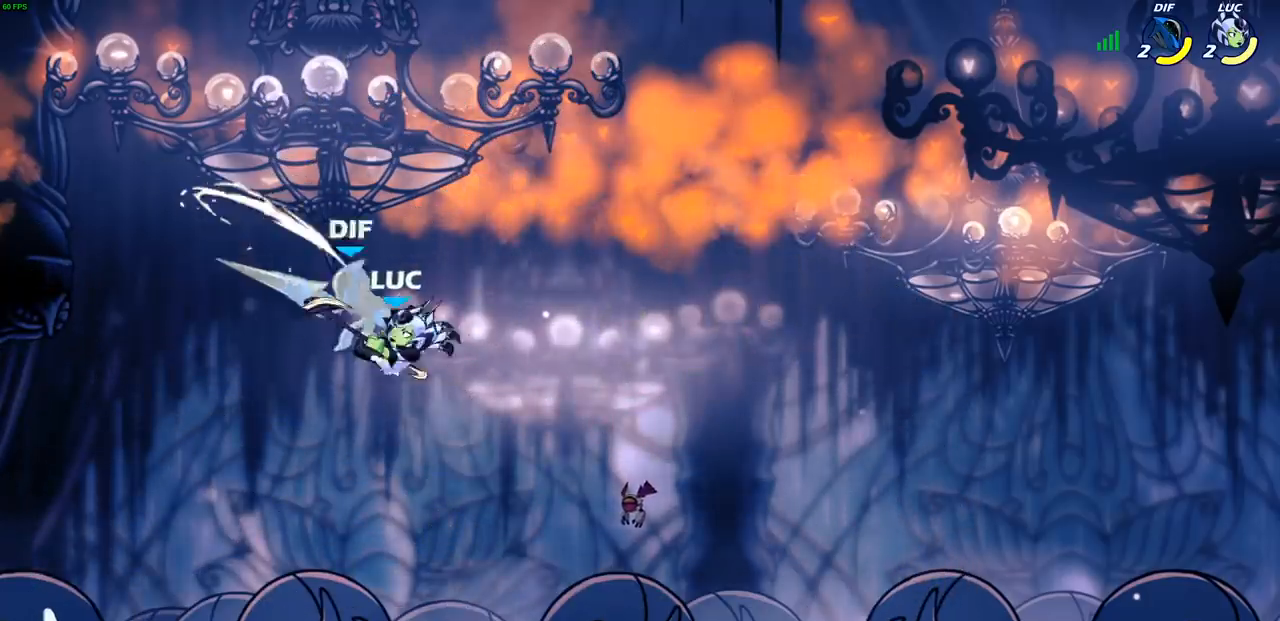
{"buttons": [], "left_stick": "right", "right_stick": "center", "events": []}
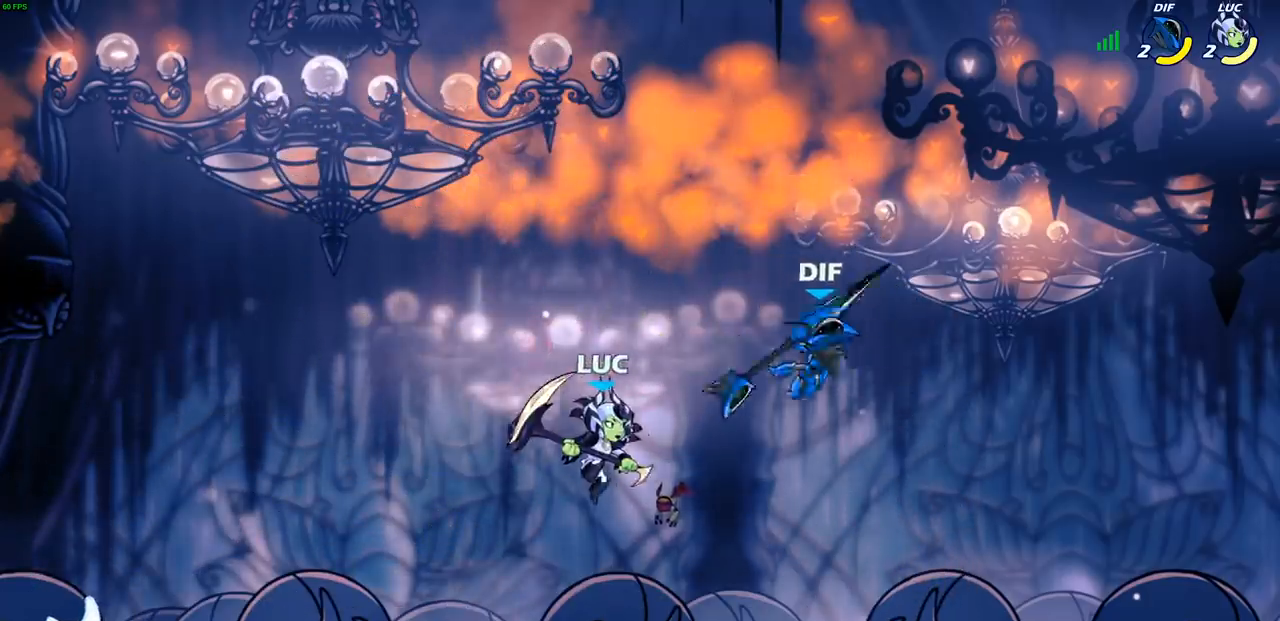
{"buttons": [], "left_stick": "center", "right_stick": "center", "events": [[117, "SQUARE", "down"], [150, "left_stick", "up-right"], [200, "SQUARE", "up"], [317, "left_stick", "center"]]}
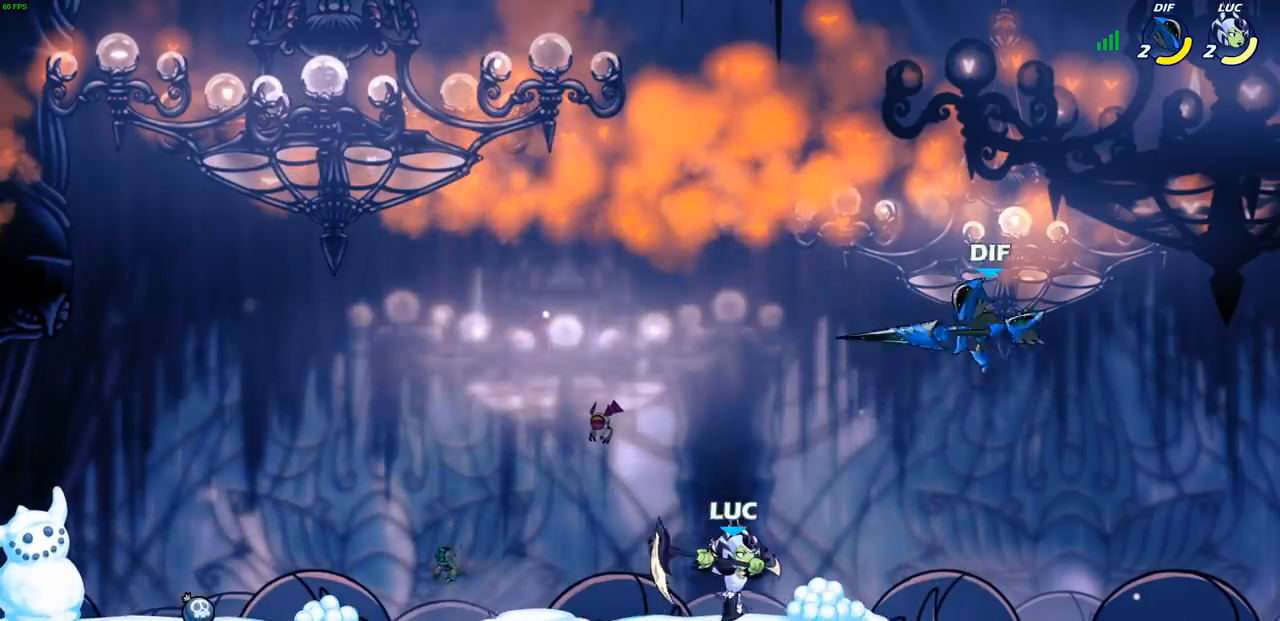
{"buttons": ["R2"], "left_stick": "up-left", "right_stick": "center", "events": [[317, "left_stick", "up-left"], [350, "R2", "down"]]}
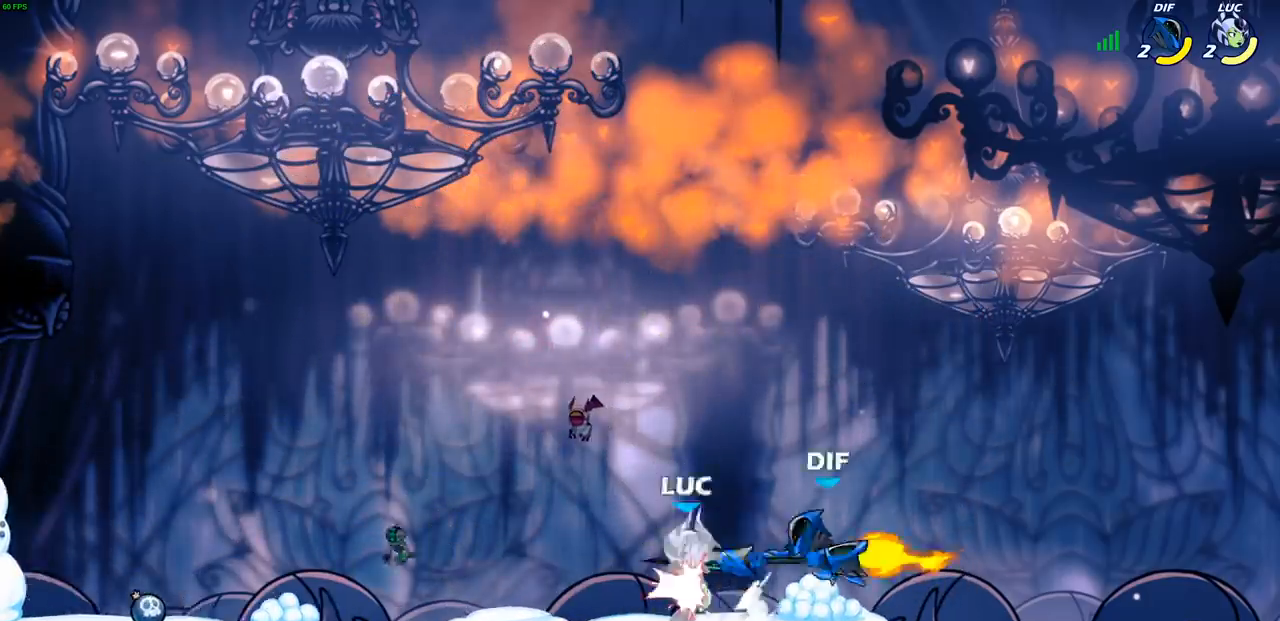
{"buttons": [], "left_stick": "up", "right_stick": "center", "events": [[50, "R2", "up"], [200, "left_stick", "center"], [417, "left_stick", "up"]]}
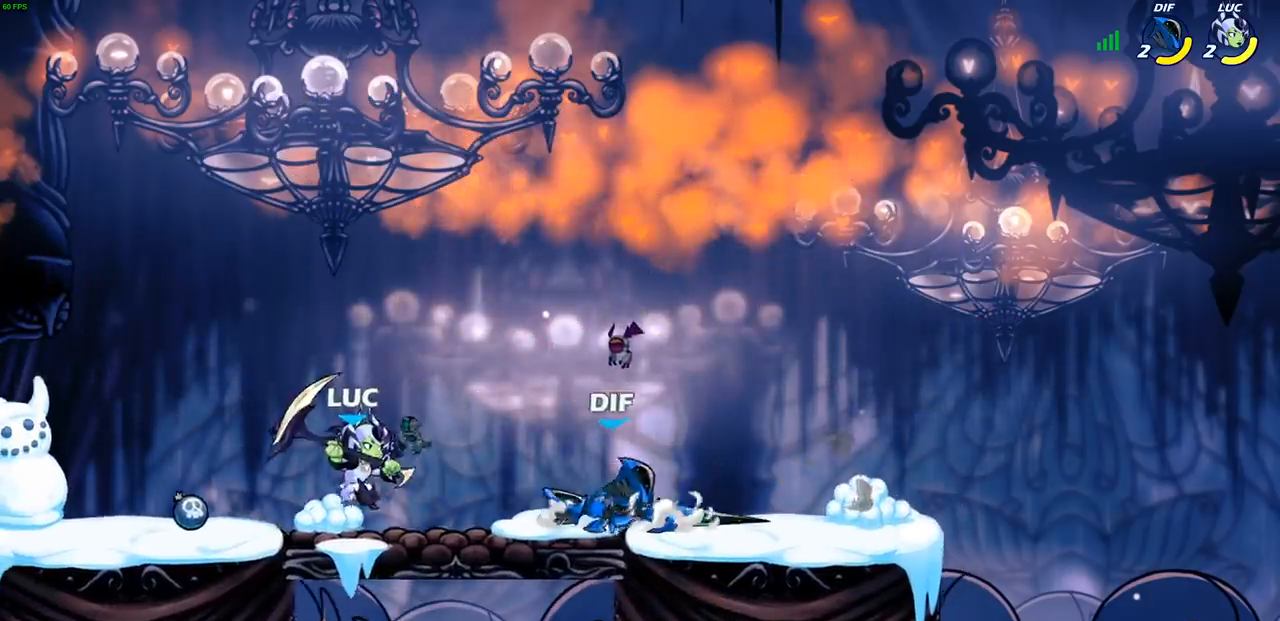
{"buttons": ["CROSS"], "left_stick": "up-right", "right_stick": "center", "events": [[50, "R2", "down"], [133, "R1", "down"], [283, "R1", "up"], [300, "R2", "up"], [367, "left_stick", "up-right"], [400, "CROSS", "down"]]}
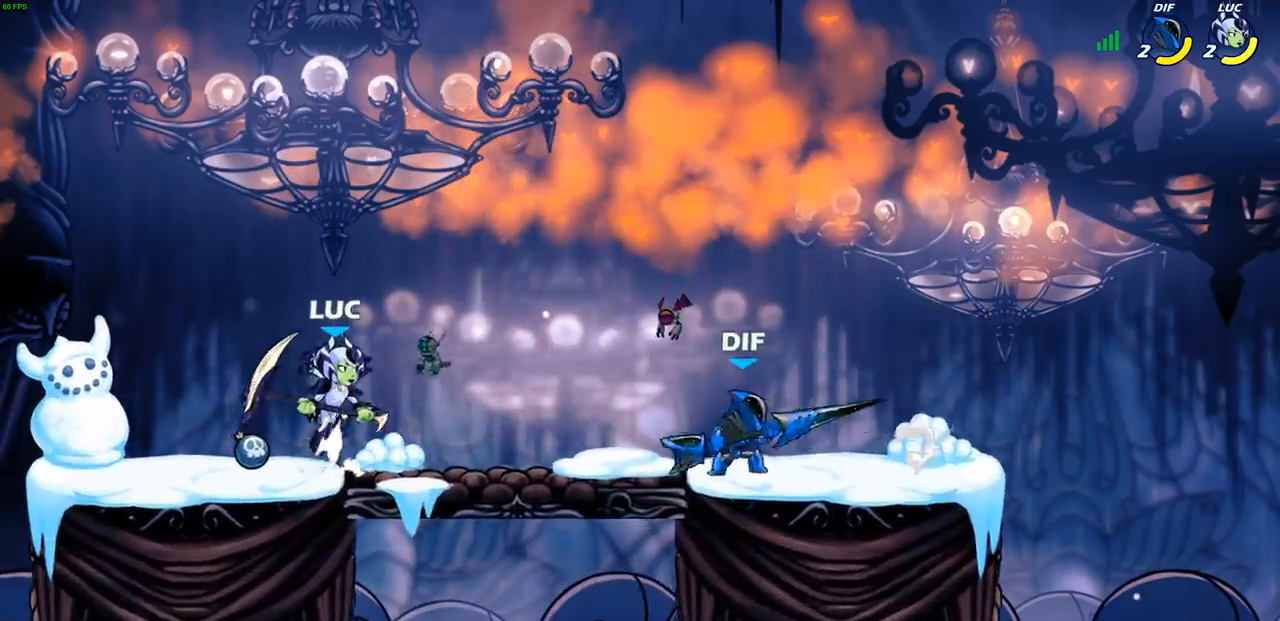
{"buttons": [], "left_stick": "left", "right_stick": "center", "events": [[50, "CROSS", "up"], [317, "CROSS", "down"], [333, "left_stick", "up-left"], [450, "CROSS", "up"], [450, "left_stick", "left"]]}
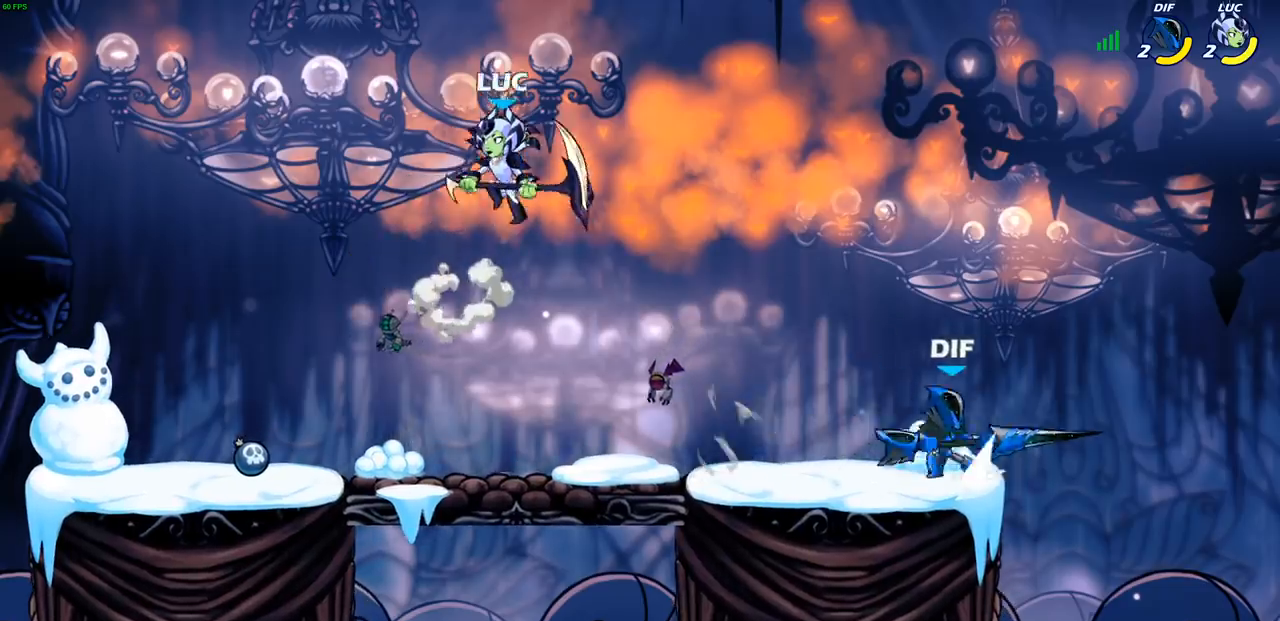
{"buttons": [], "left_stick": "right", "right_stick": "center", "events": [[17, "left_stick", "down-left"], [467, "left_stick", "right"]]}
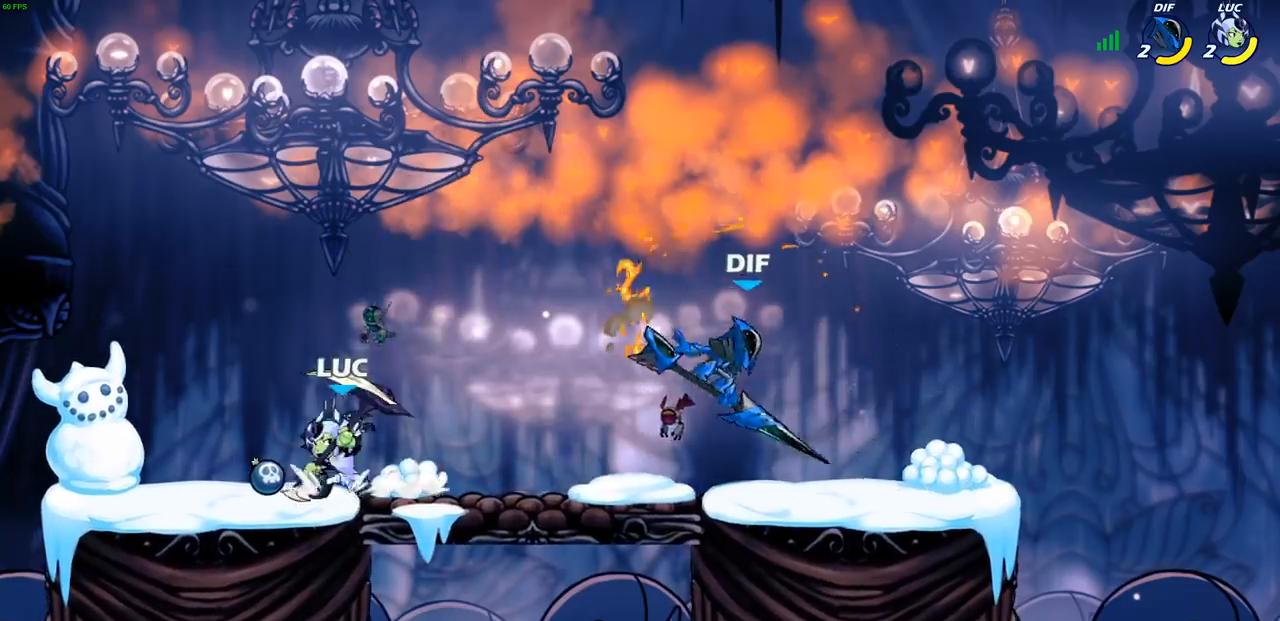
{"buttons": ["SQUARE"], "left_stick": "down", "right_stick": "center", "events": [[133, "R1", "down"], [133, "R2", "down"], [317, "R1", "up"], [333, "R2", "up"], [483, "SQUARE", "down"], [483, "left_stick", "down"]]}
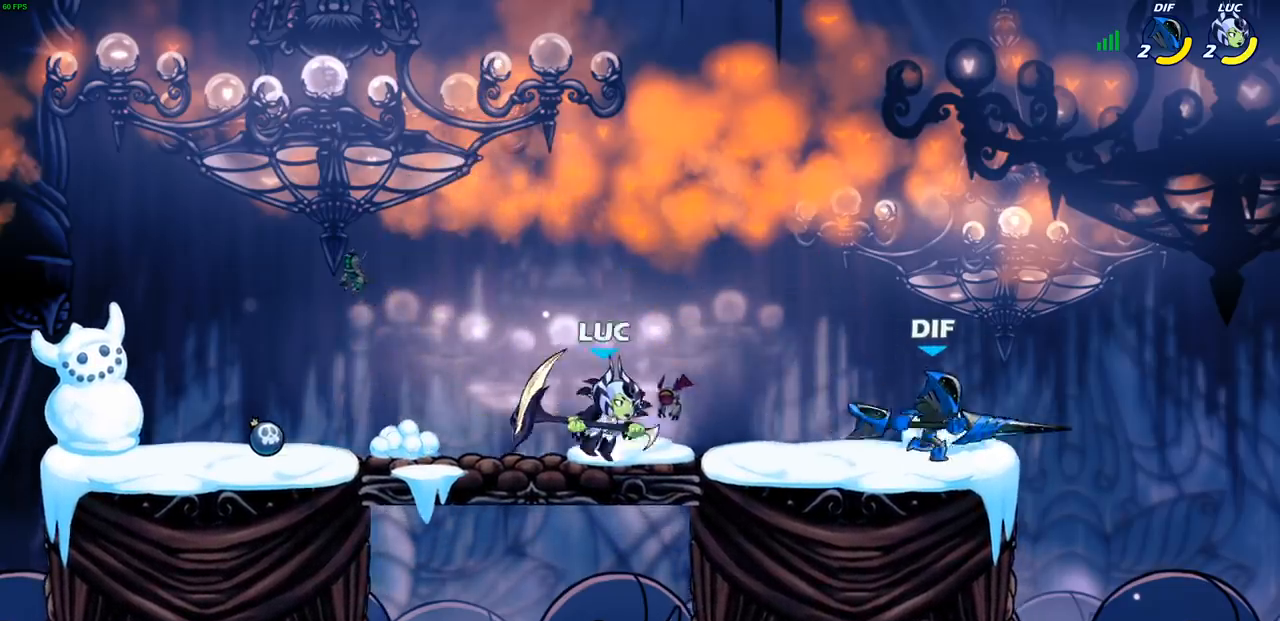
{"buttons": [], "left_stick": "right", "right_stick": "center", "events": [[83, "SQUARE", "up"], [133, "left_stick", "right"]]}
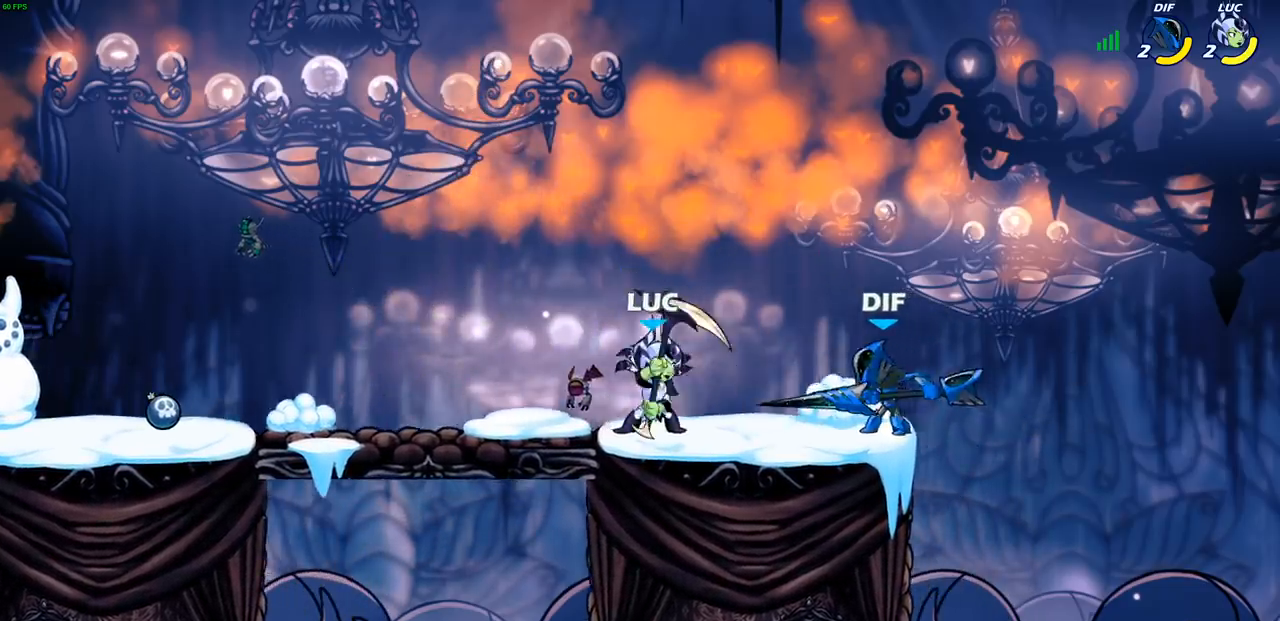
{"buttons": [], "left_stick": "right", "right_stick": "center", "events": [[67, "left_stick", "up-left"], [233, "left_stick", "up-right"], [333, "left_stick", "right"], [400, "SQUARE", "down"], [500, "SQUARE", "up"]]}
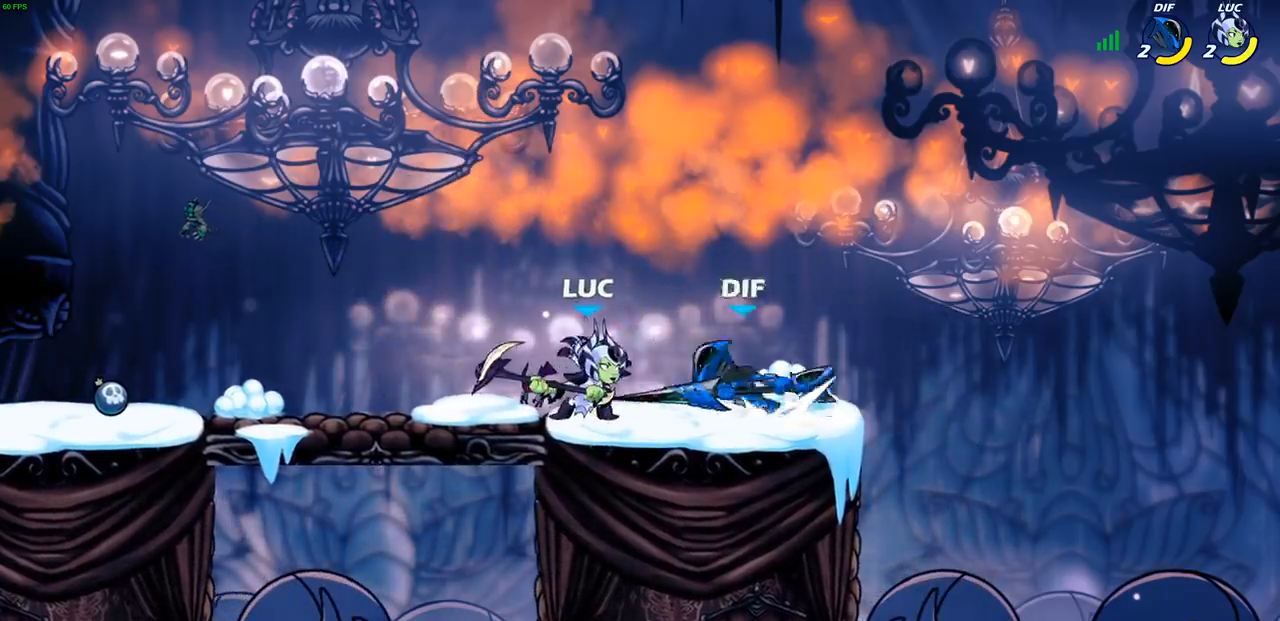
{"buttons": ["SQUARE"], "left_stick": "center", "right_stick": "center", "events": [[67, "left_stick", "center"], [450, "SQUARE", "down"]]}
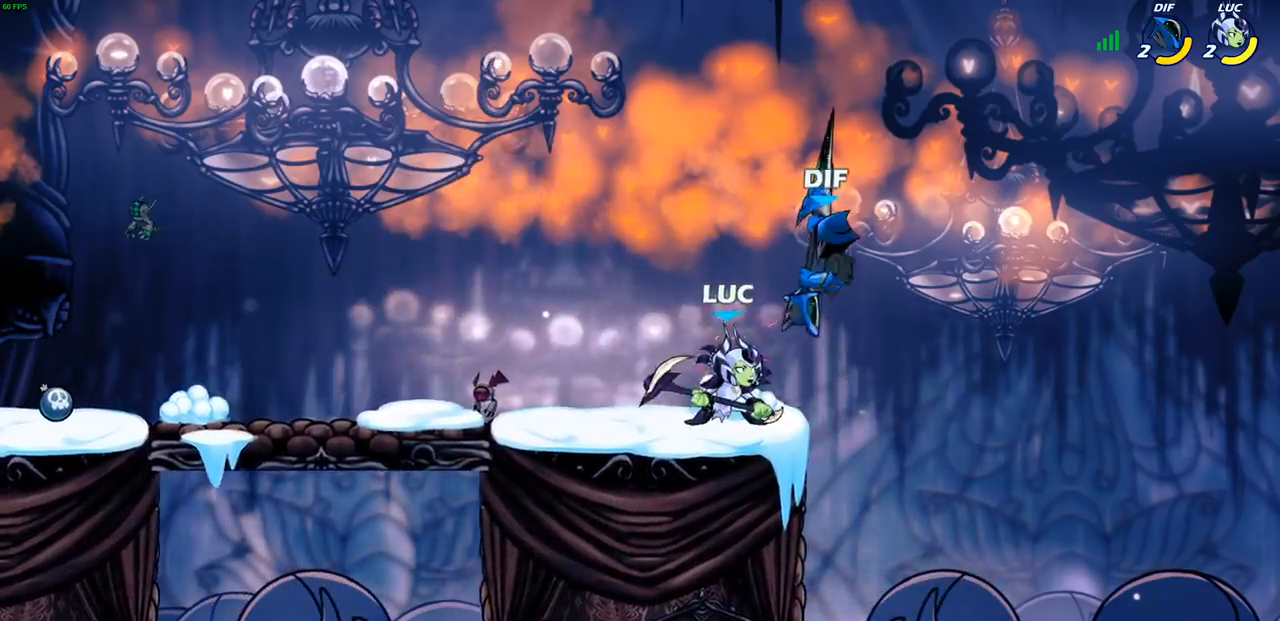
{"buttons": ["CROSS"], "left_stick": "up", "right_stick": "center", "events": [[33, "SQUARE", "up"], [483, "CROSS", "down"], [483, "left_stick", "up"]]}
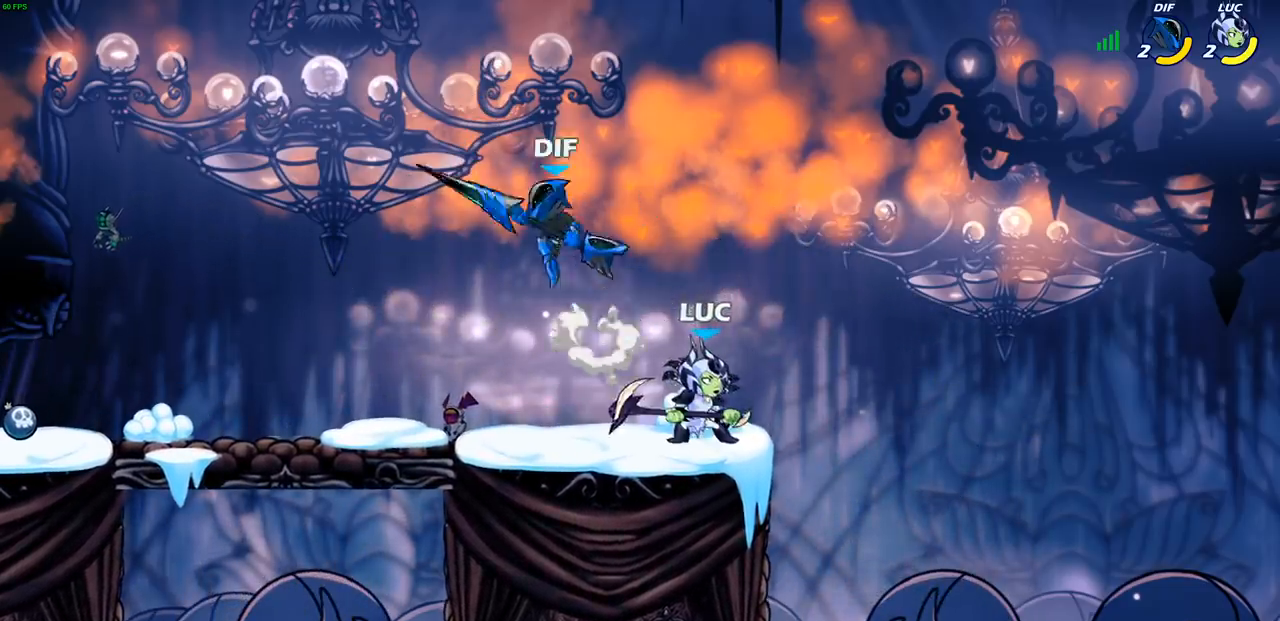
{"buttons": [], "left_stick": "left", "right_stick": "center", "events": [[117, "CROSS", "up"], [350, "left_stick", "center"], [450, "left_stick", "left"]]}
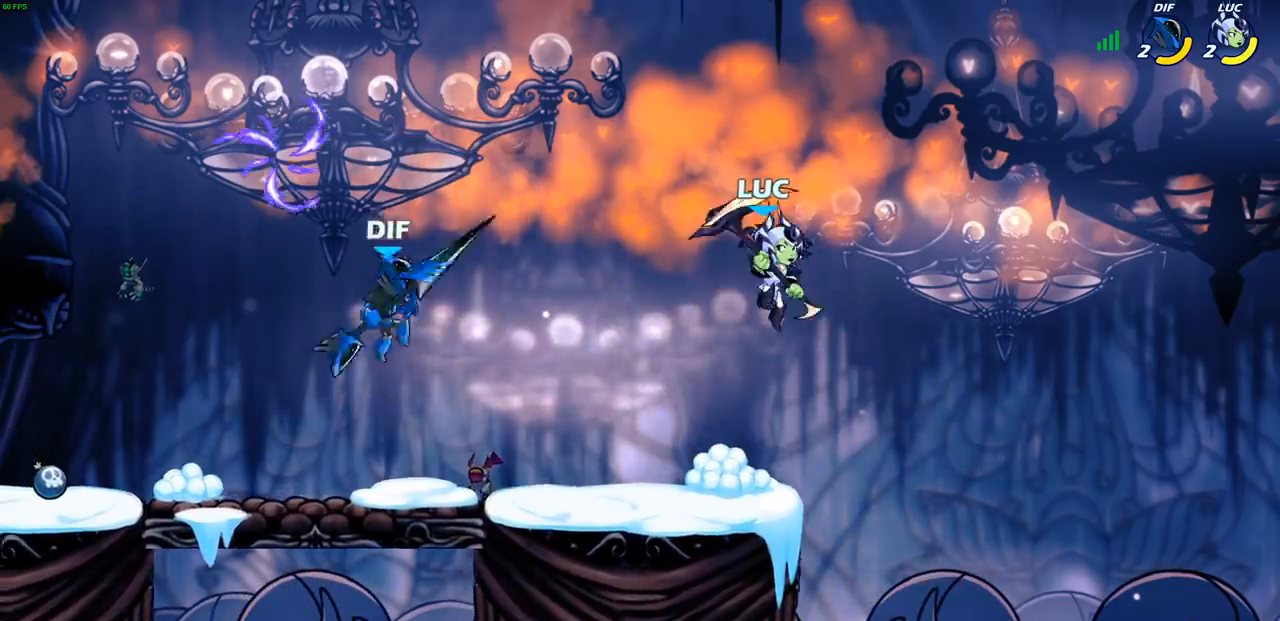
{"buttons": [], "left_stick": "up-left", "right_stick": "center", "events": [[33, "left_stick", "down-left"], [183, "left_stick", "down-right"], [383, "left_stick", "up-left"]]}
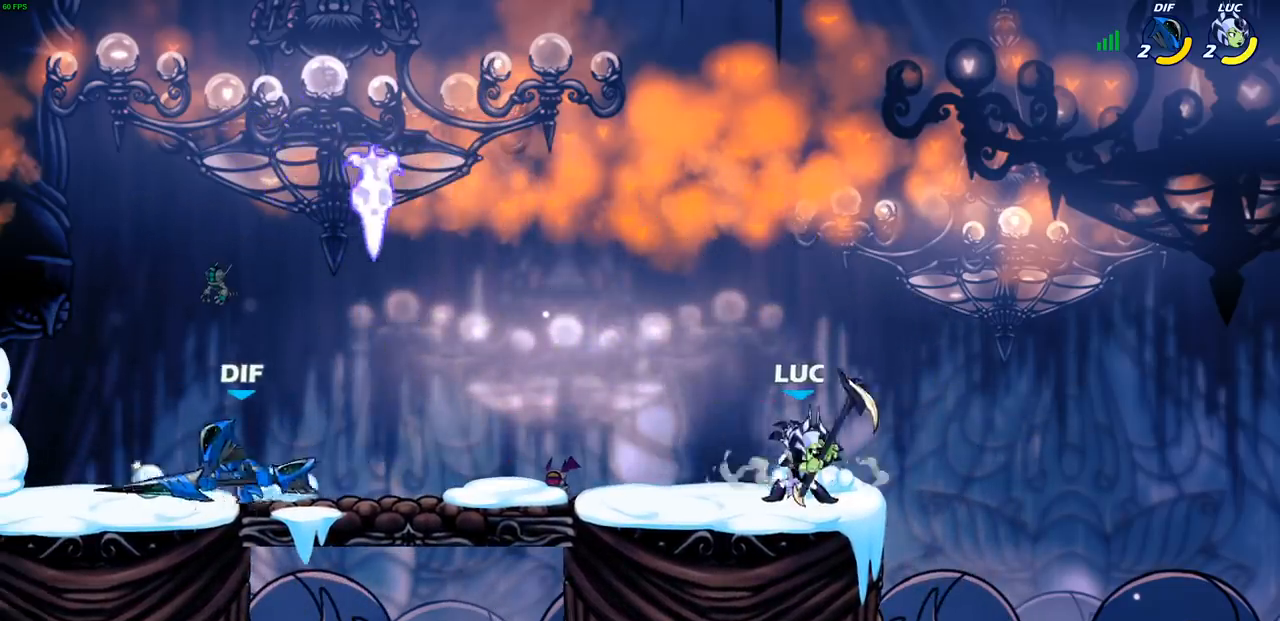
{"buttons": [], "left_stick": "center", "right_stick": "center", "events": [[50, "left_stick", "right"], [150, "left_stick", "up-left"], [233, "left_stick", "up-right"], [350, "left_stick", "up-left"], [417, "left_stick", "right"], [500, "left_stick", "center"]]}
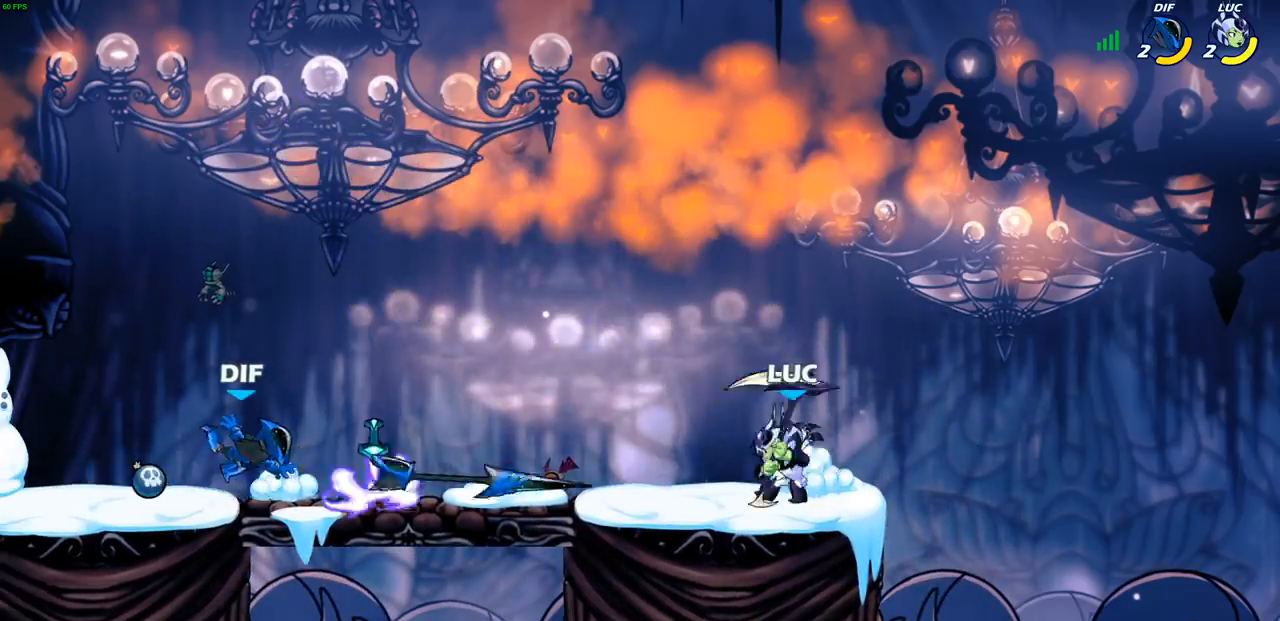
{"buttons": [], "left_stick": "up-left", "right_stick": "center", "events": [[17, "left_stick", "up-left"], [83, "CROSS", "down"], [167, "left_stick", "left"], [233, "CROSS", "up"], [267, "left_stick", "down-left"], [383, "SQUARE", "down"], [400, "left_stick", "up-left"], [450, "SQUARE", "up"]]}
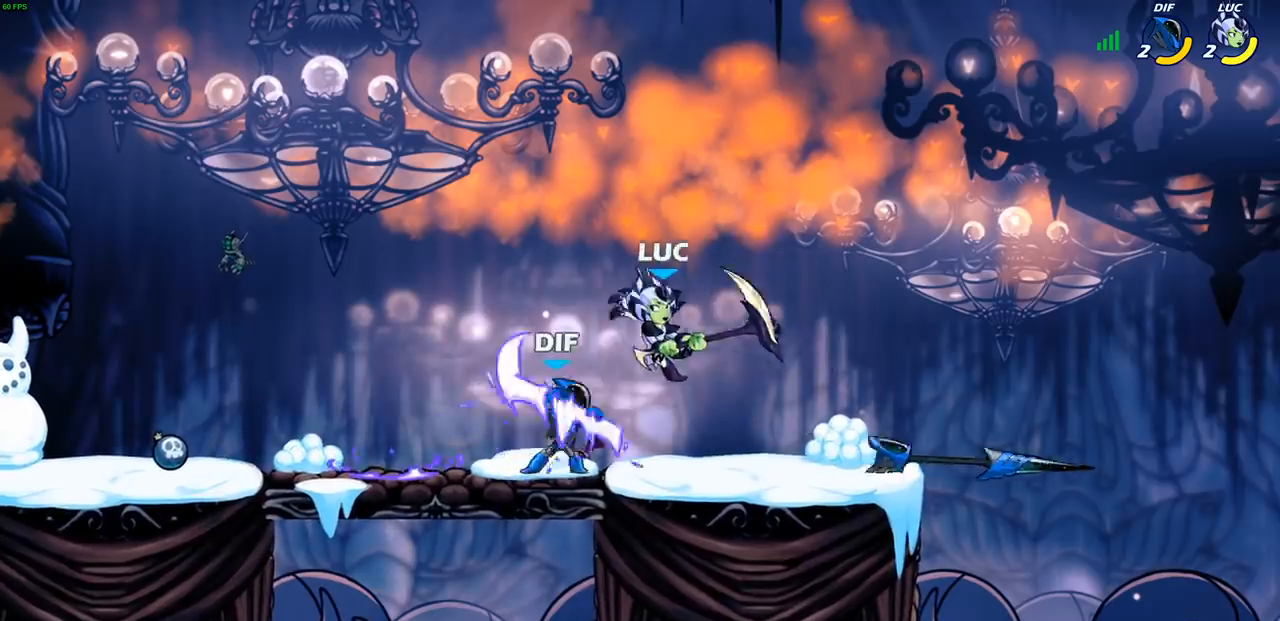
{"buttons": [], "left_stick": "up-left", "right_stick": "center", "events": []}
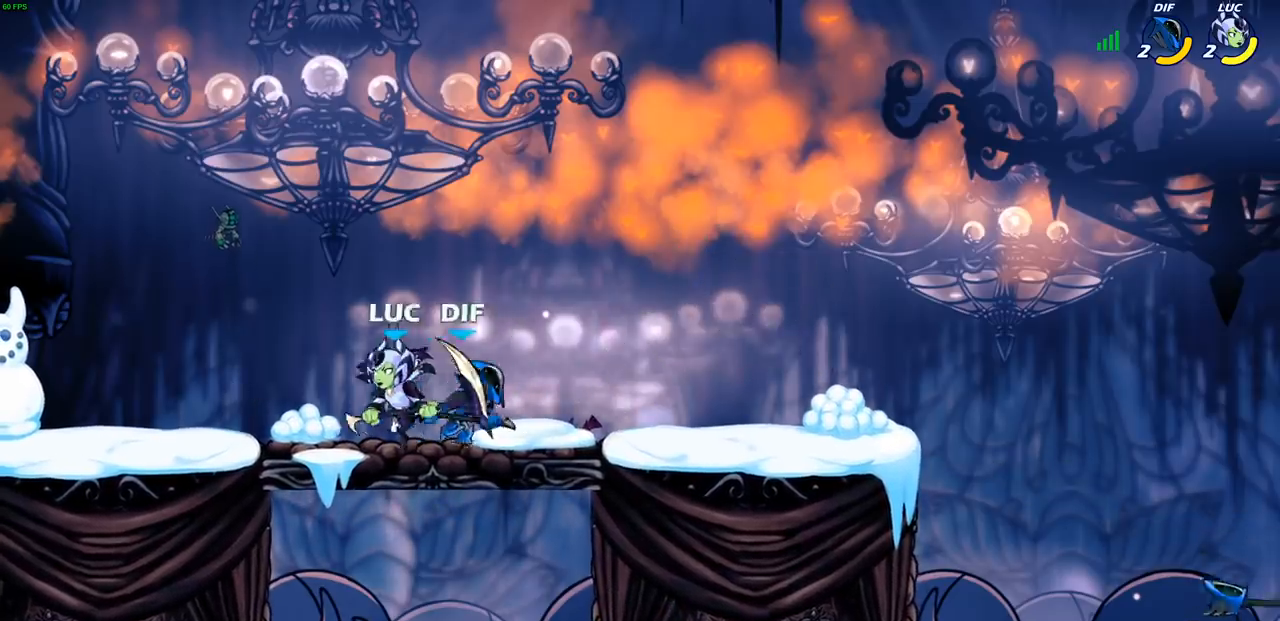
{"buttons": [], "left_stick": "center", "right_stick": "center", "events": [[50, "left_stick", "right"], [233, "R1", "down"], [233, "R2", "down"], [300, "SQUARE", "down"], [317, "R1", "up"], [350, "SQUARE", "up"], [350, "left_stick", "center"], [367, "R2", "up"]]}
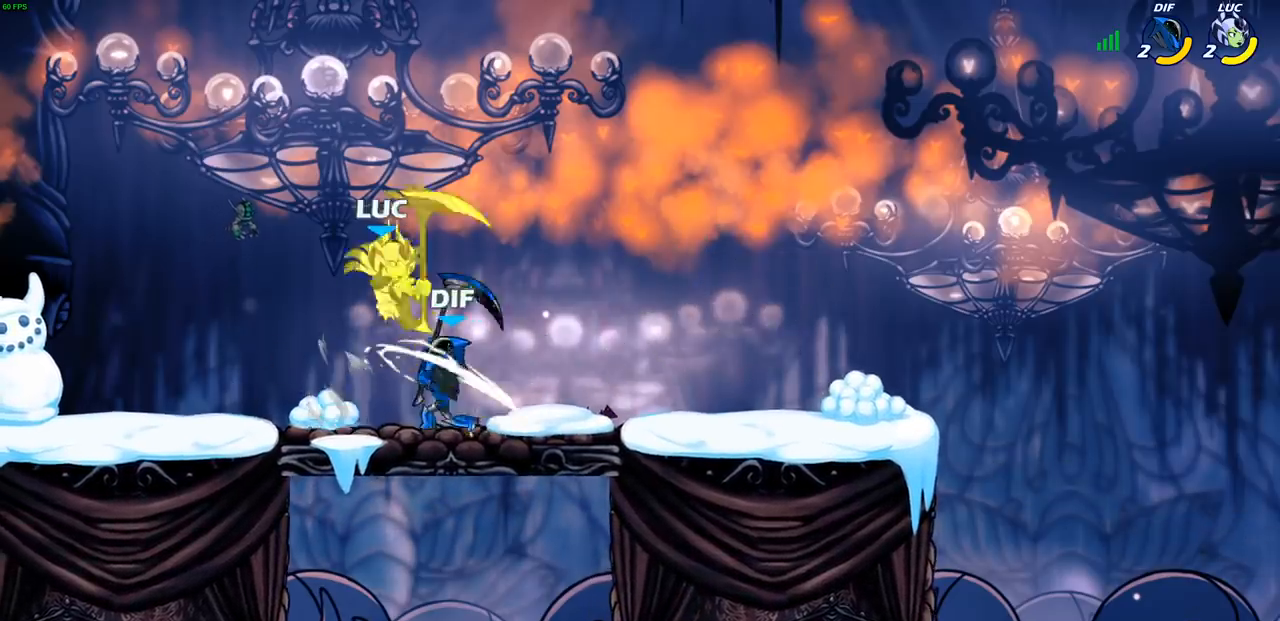
{"buttons": [], "left_stick": "up", "right_stick": "center", "events": [[183, "R2", "down"], [200, "left_stick", "up-left"], [250, "R1", "down"], [317, "R1", "up"], [450, "left_stick", "up"], [467, "R2", "up"]]}
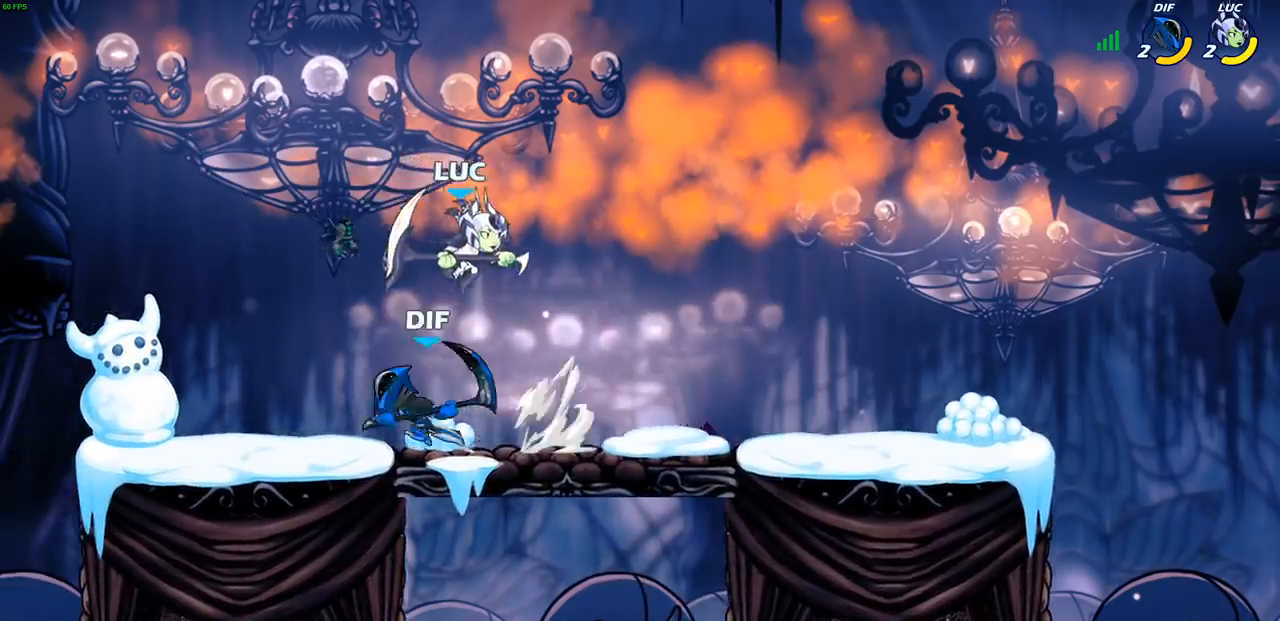
{"buttons": [], "left_stick": "down", "right_stick": "center", "events": [[117, "CROSS", "down"], [117, "left_stick", "up-left"], [250, "CROSS", "up"], [283, "left_stick", "up-right"], [350, "left_stick", "down-right"], [433, "left_stick", "down"]]}
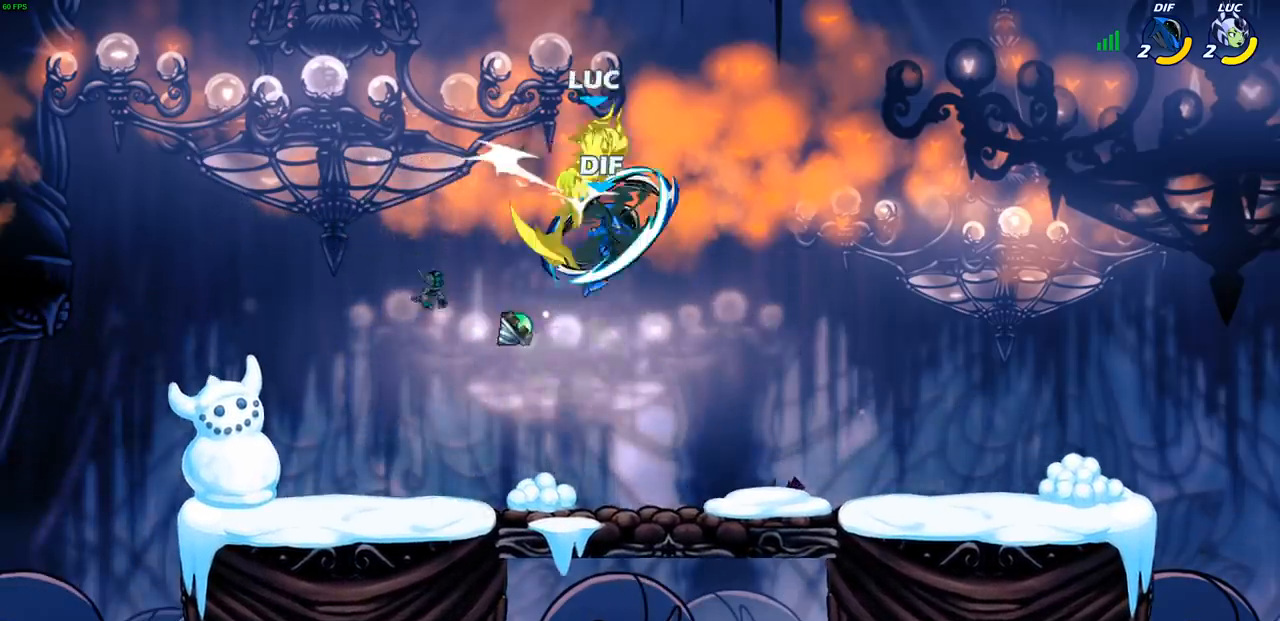
{"buttons": [], "left_stick": "right", "right_stick": "center", "events": [[33, "left_stick", "up-right"], [117, "left_stick", "up"], [217, "left_stick", "center"], [417, "left_stick", "right"]]}